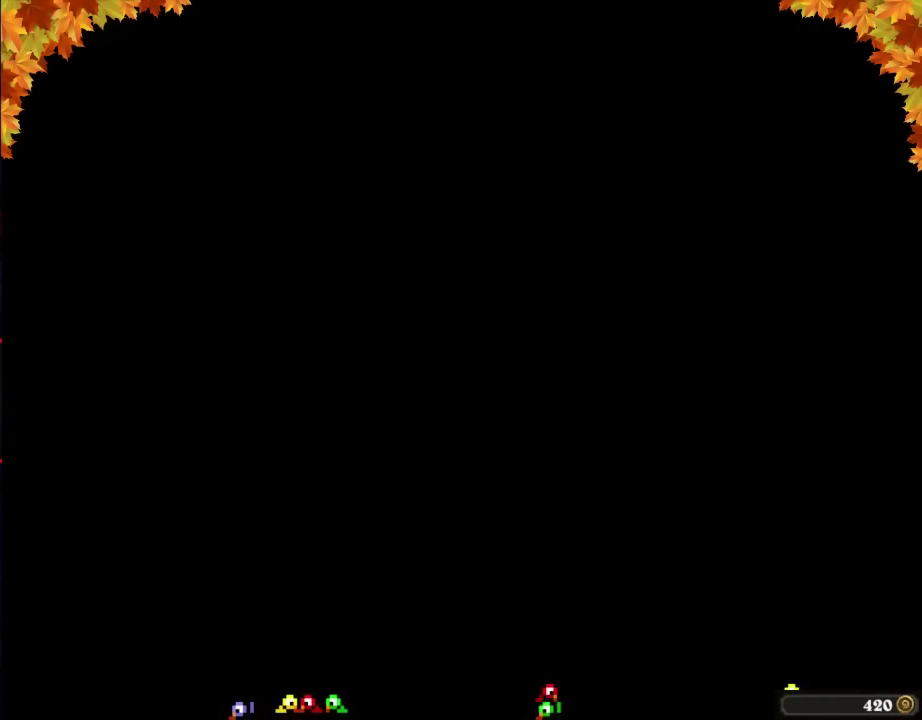
Gameplay with a controller (Nintendo layout); each line is a JSON object with the inputs held at the frame after it. "events" lists button and stick changes between this image and that frame as [ms after this image, input, new state], when the widget could be followed in between. Not read: L3 R3.
{"buttons": [], "events": [[317, "A", "up"], [383, "A", "down"], [450, "A", "up"]]}
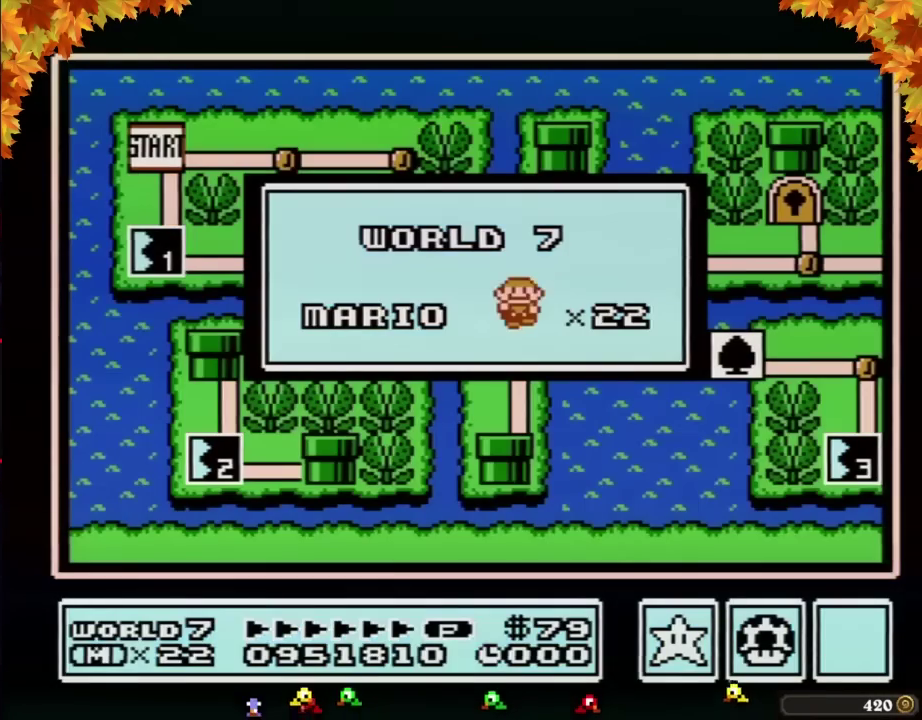
{"buttons": [], "events": []}
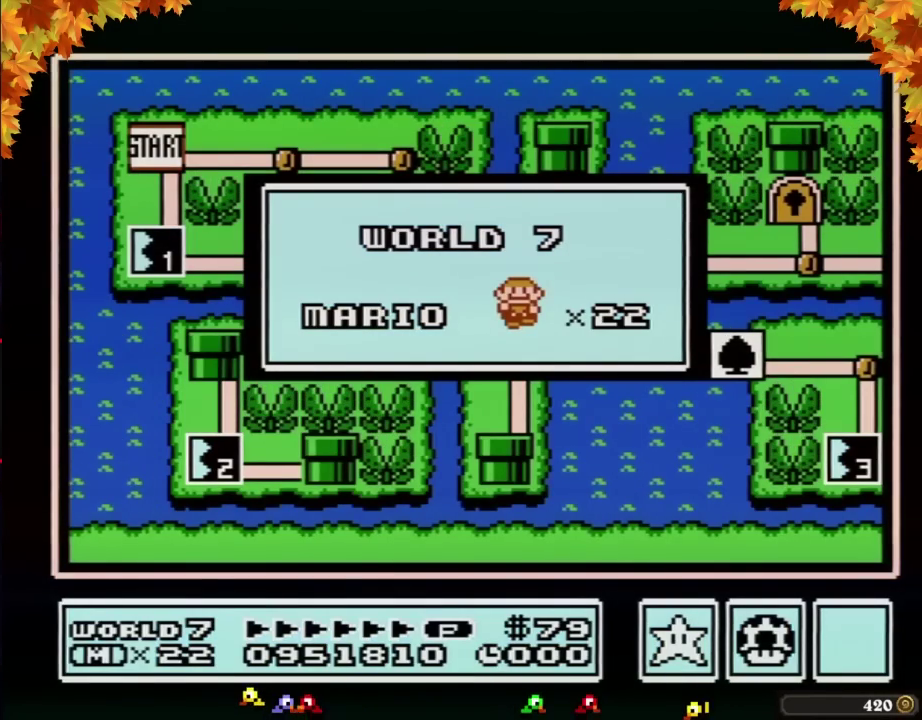
{"buttons": [], "events": []}
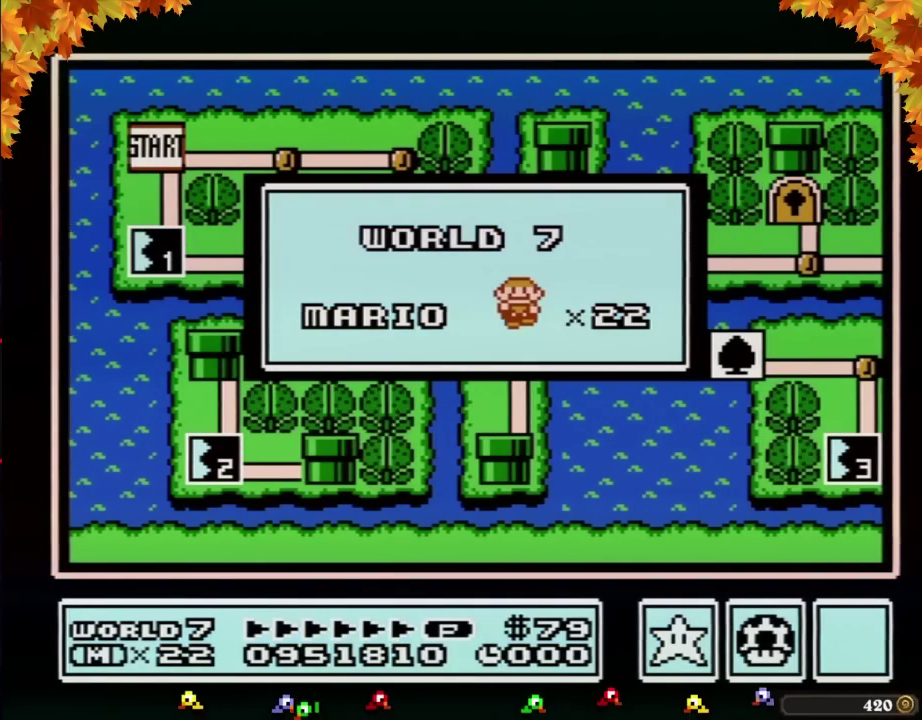
{"buttons": [], "events": []}
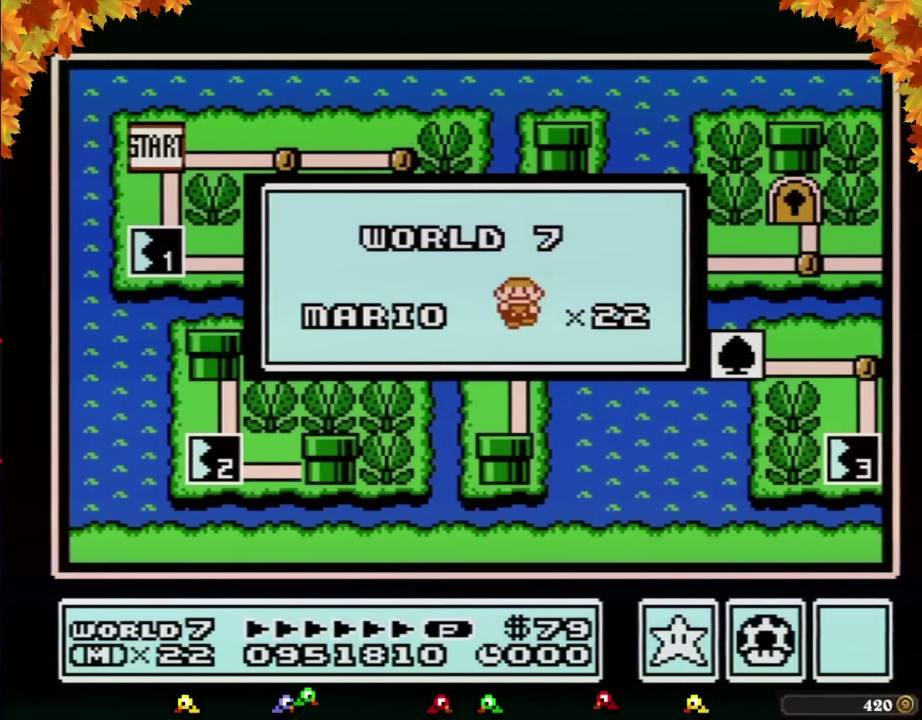
{"buttons": [], "events": []}
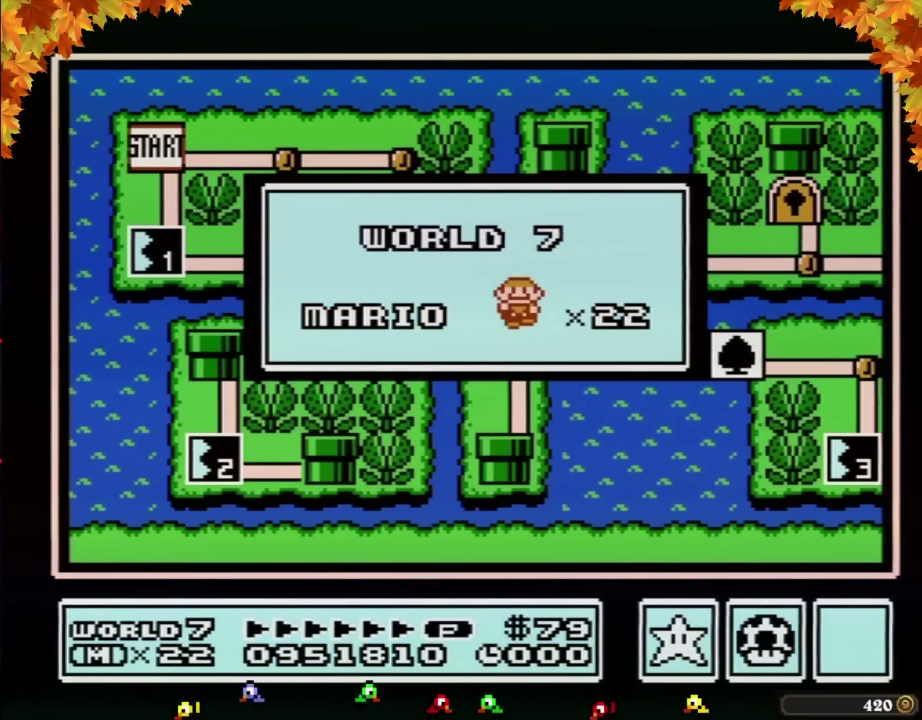
{"buttons": [], "events": []}
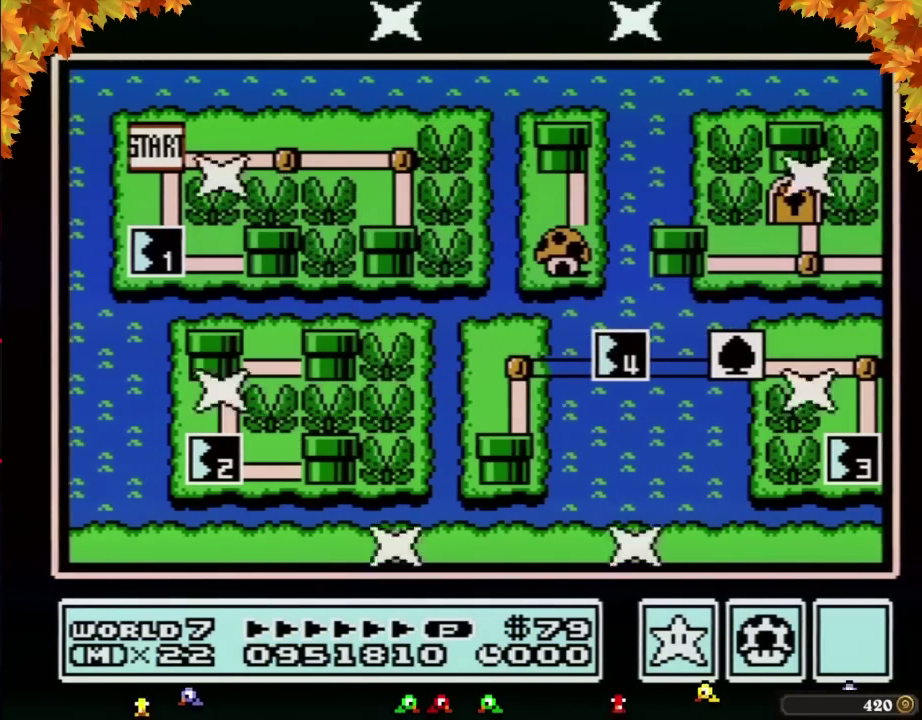
{"buttons": [], "events": []}
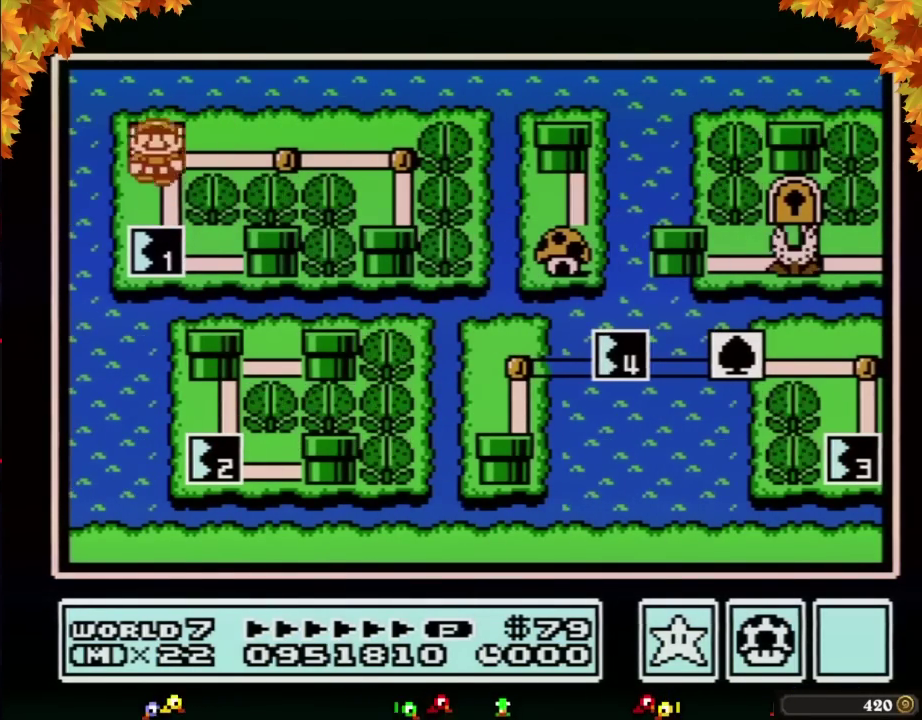
{"buttons": ["DPAD_DOWN"], "events": [[100, "DPAD_DOWN", "down"]]}
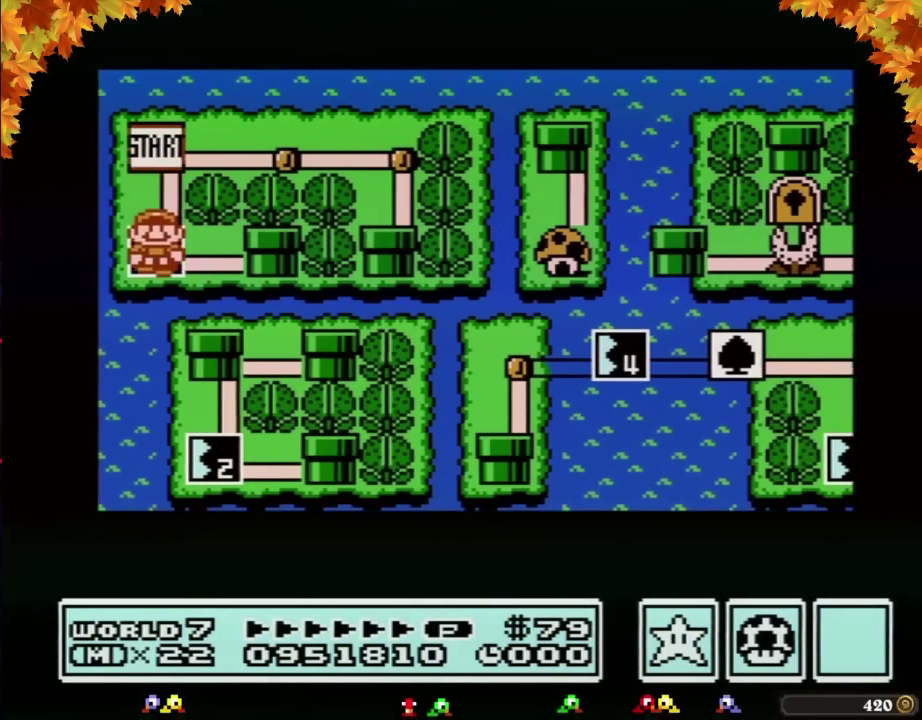
{"buttons": ["DPAD_DOWN"], "events": []}
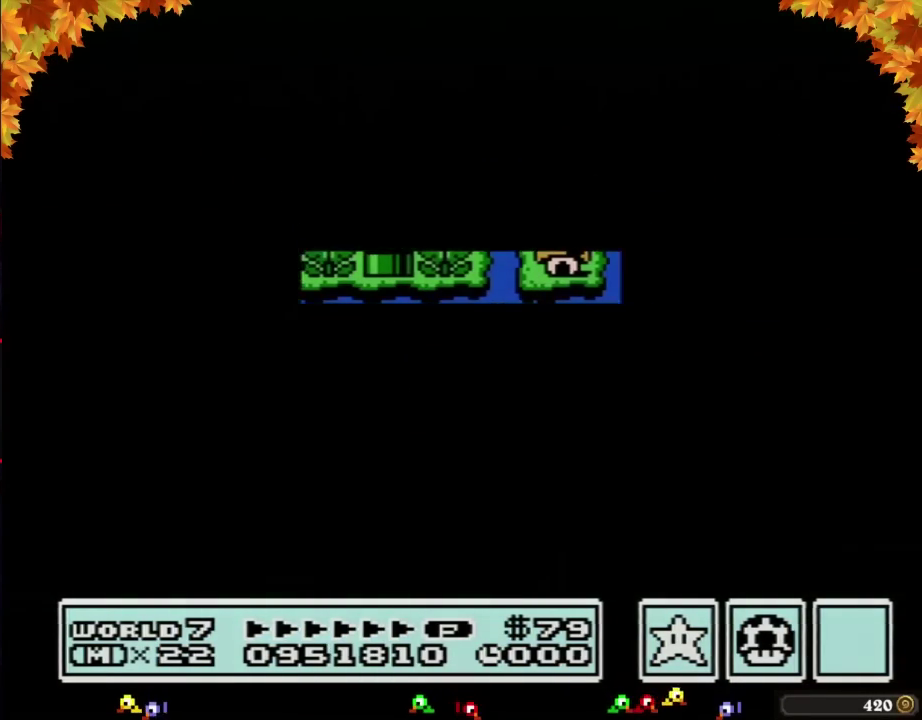
{"buttons": ["B", "DPAD_RIGHT"], "events": [[283, "DPAD_DOWN", "up"], [417, "B", "down"], [417, "DPAD_RIGHT", "down"]]}
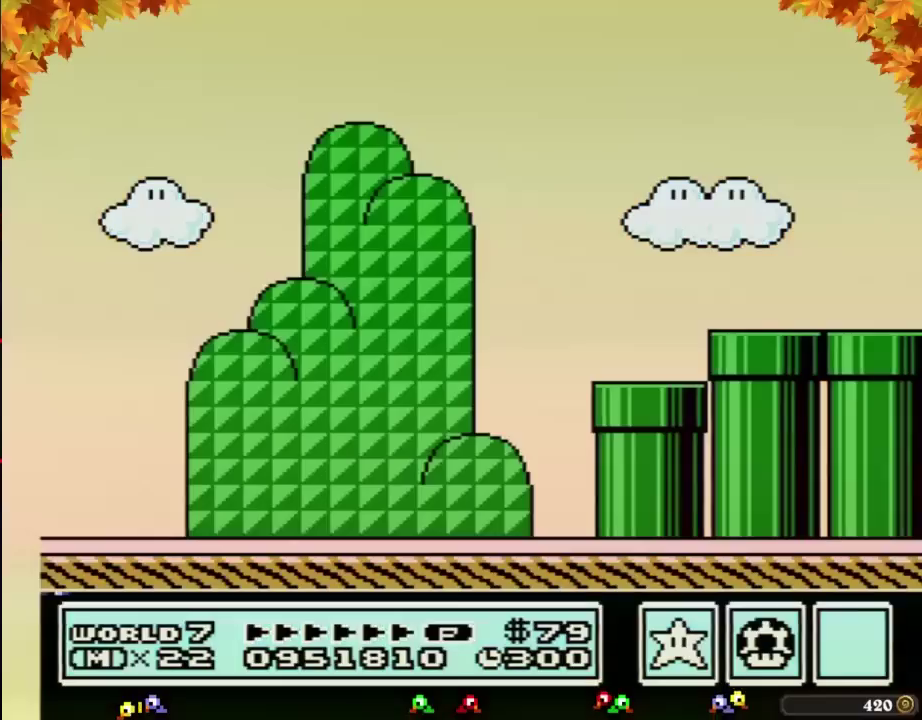
{"buttons": ["B", "DPAD_RIGHT"], "events": []}
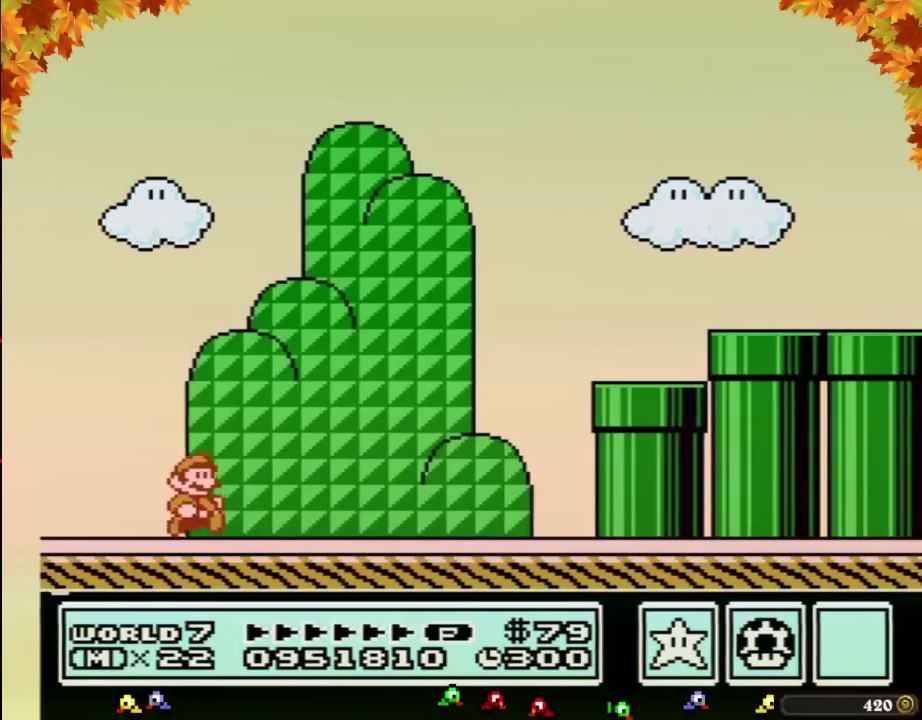
{"buttons": ["B", "DPAD_RIGHT"], "events": []}
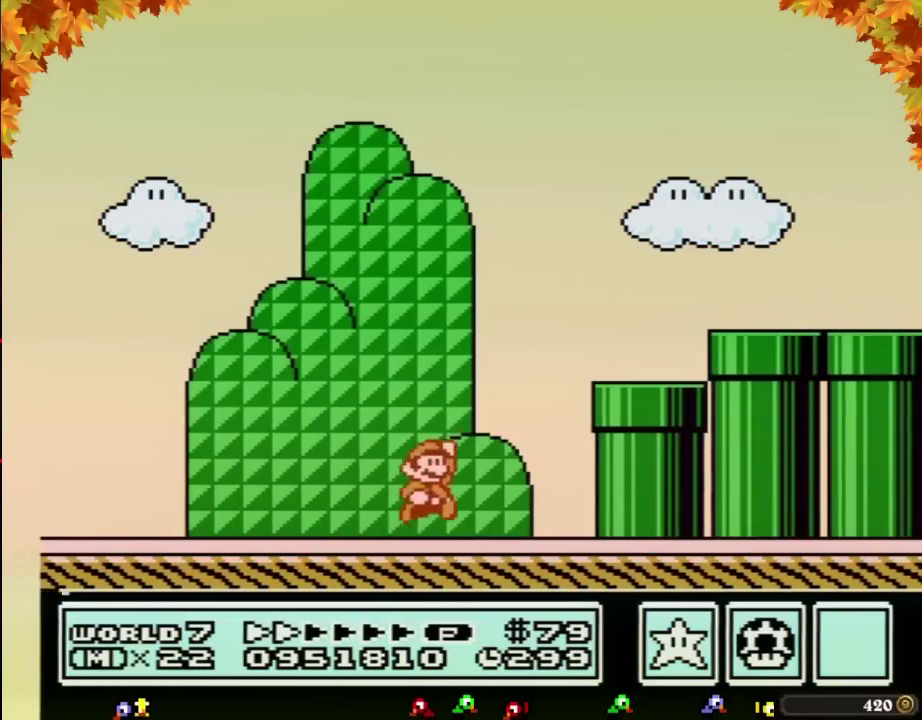
{"buttons": ["A", "B", "DPAD_RIGHT"], "events": [[67, "A", "down"]]}
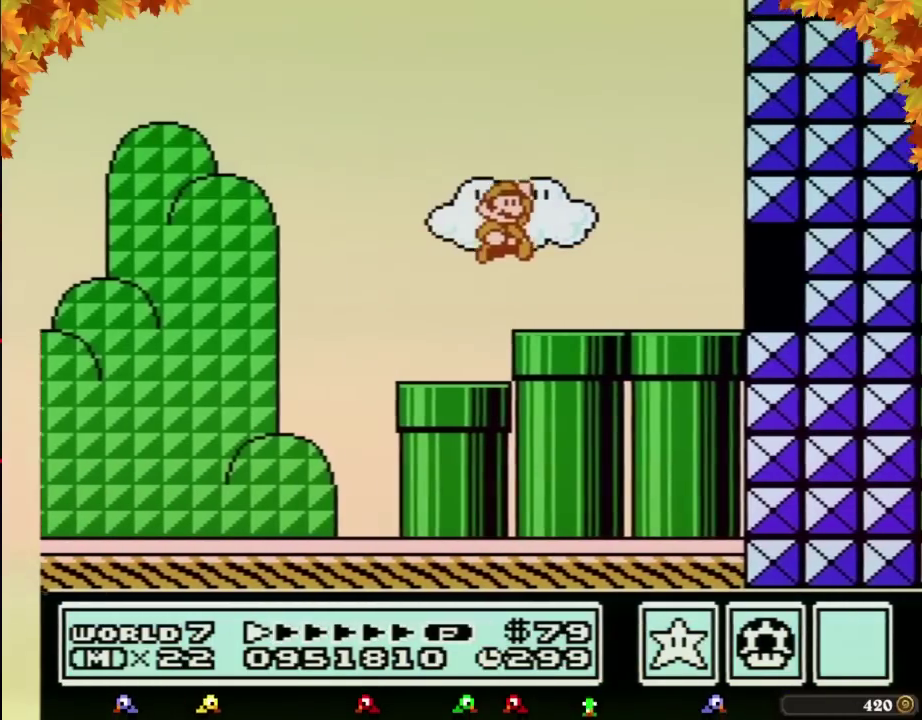
{"buttons": ["A", "B", "DPAD_DOWN"], "events": [[100, "A", "up"], [417, "DPAD_DOWN", "down"], [483, "A", "down"], [483, "DPAD_RIGHT", "up"]]}
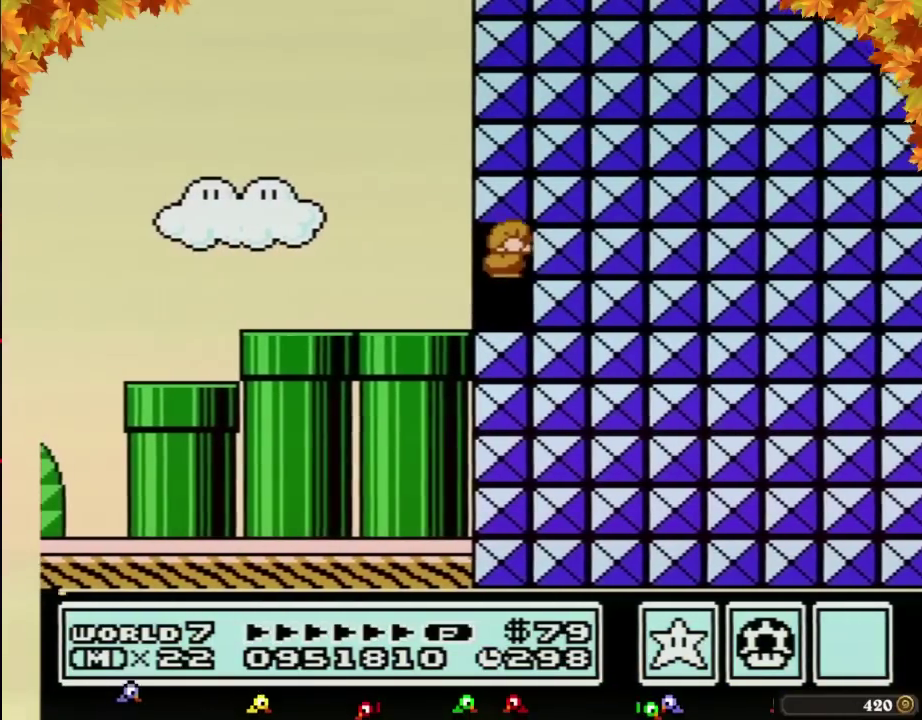
{"buttons": ["B", "DPAD_LEFT"], "events": [[17, "DPAD_DOWN", "up"], [17, "DPAD_RIGHT", "down"], [350, "A", "up"], [350, "DPAD_RIGHT", "up"], [383, "DPAD_LEFT", "down"]]}
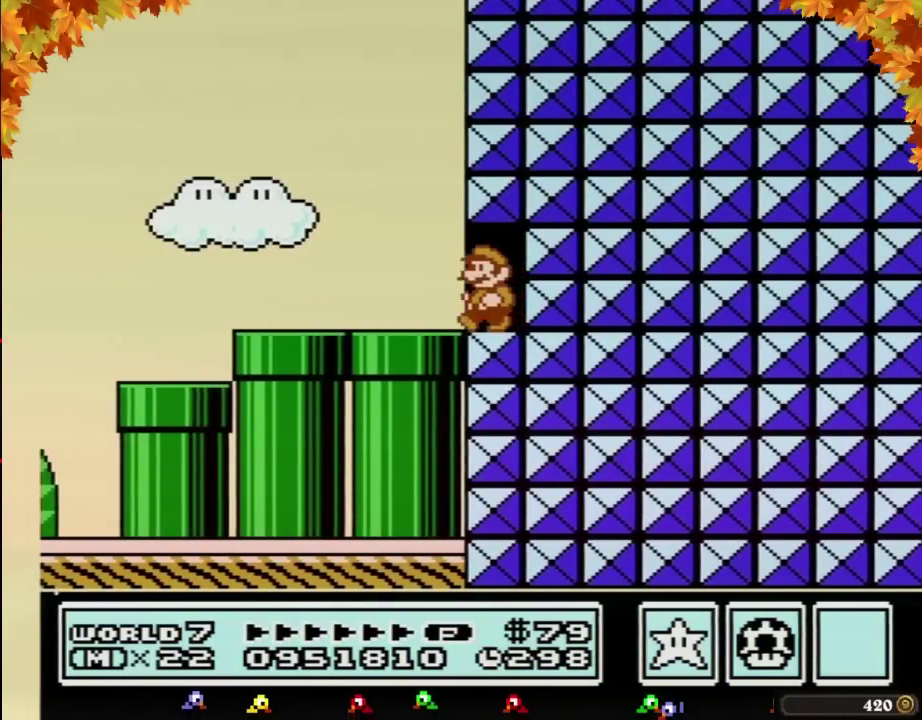
{"buttons": ["B", "DPAD_LEFT"], "events": []}
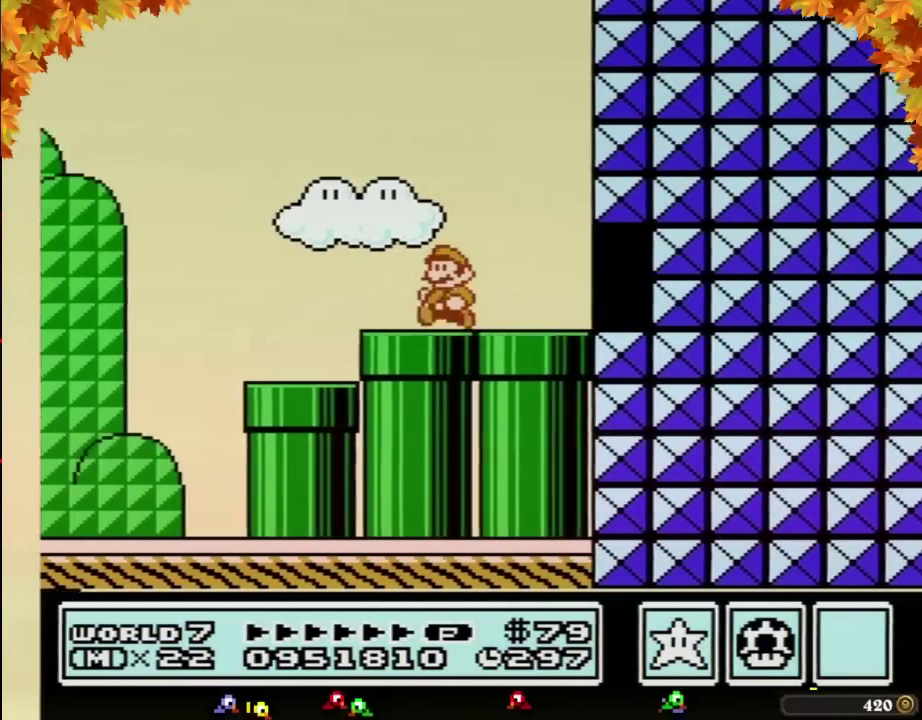
{"buttons": ["B", "DPAD_RIGHT"], "events": [[200, "DPAD_LEFT", "up"], [267, "DPAD_RIGHT", "down"]]}
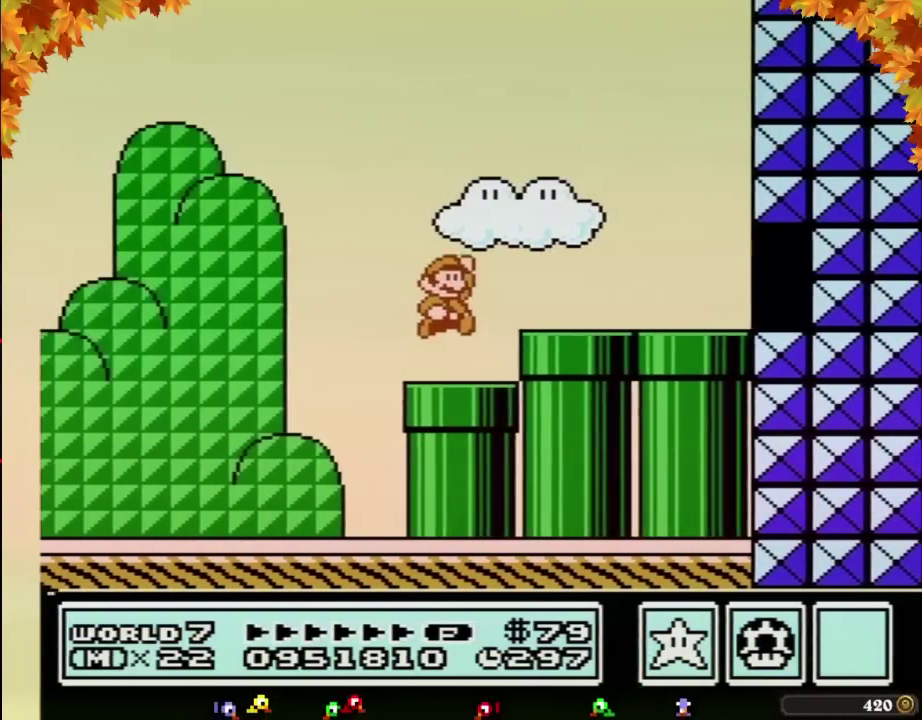
{"buttons": ["B", "DPAD_RIGHT"], "events": [[33, "A", "down"], [250, "A", "up"]]}
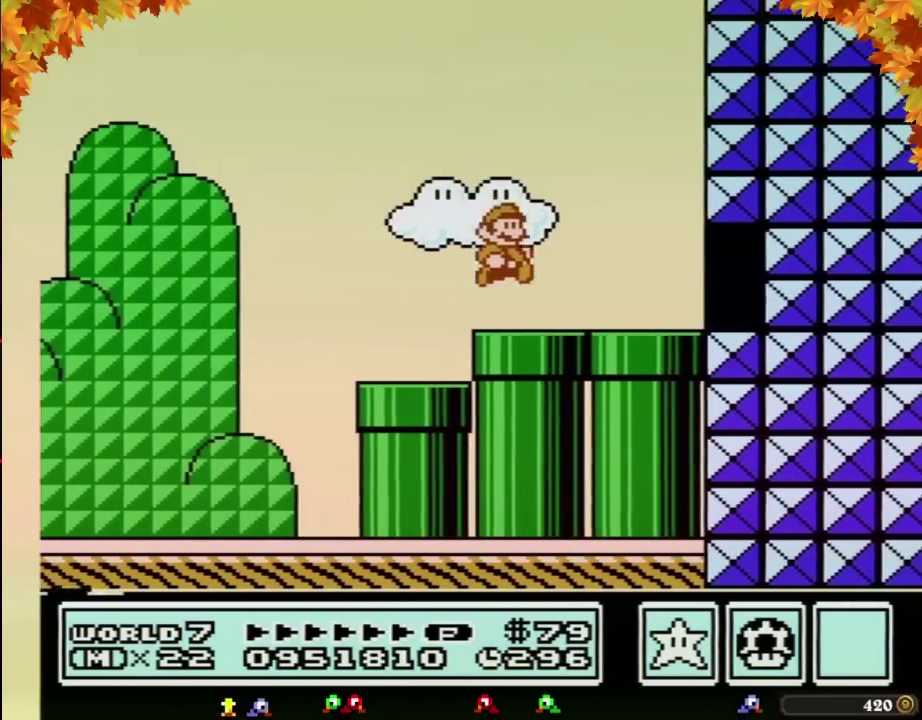
{"buttons": ["A", "B", "DPAD_RIGHT"], "events": [[383, "DPAD_DOWN", "down"], [383, "DPAD_RIGHT", "up"], [417, "A", "down"], [450, "DPAD_RIGHT", "down"], [483, "DPAD_DOWN", "up"]]}
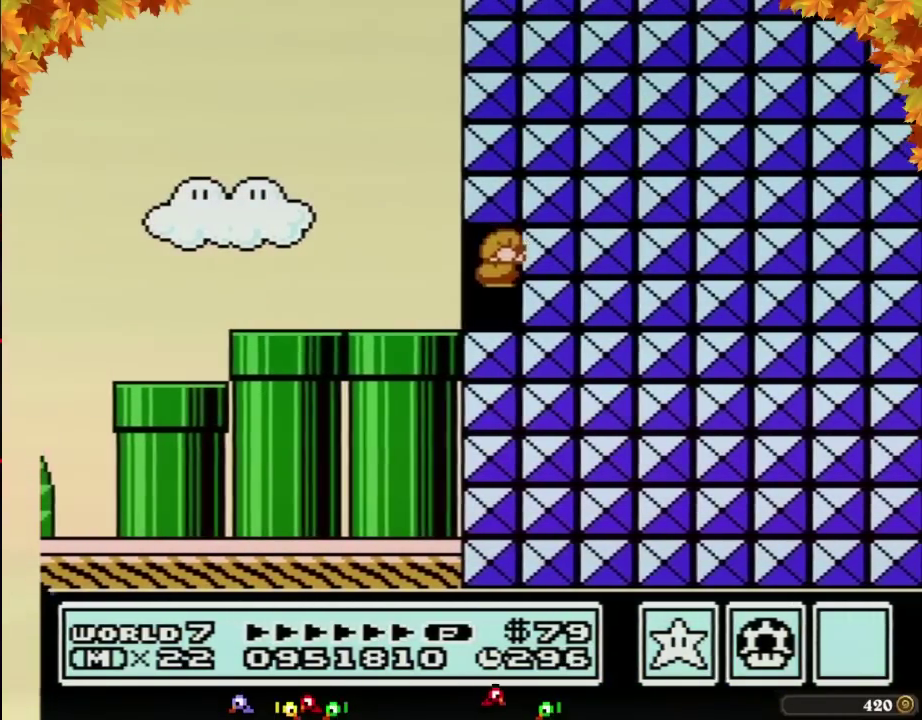
{"buttons": ["B", "DPAD_LEFT"], "events": [[17, "DPAD_UP", "down"], [133, "DPAD_UP", "up"], [283, "A", "up"], [283, "DPAD_RIGHT", "up"], [317, "DPAD_LEFT", "down"]]}
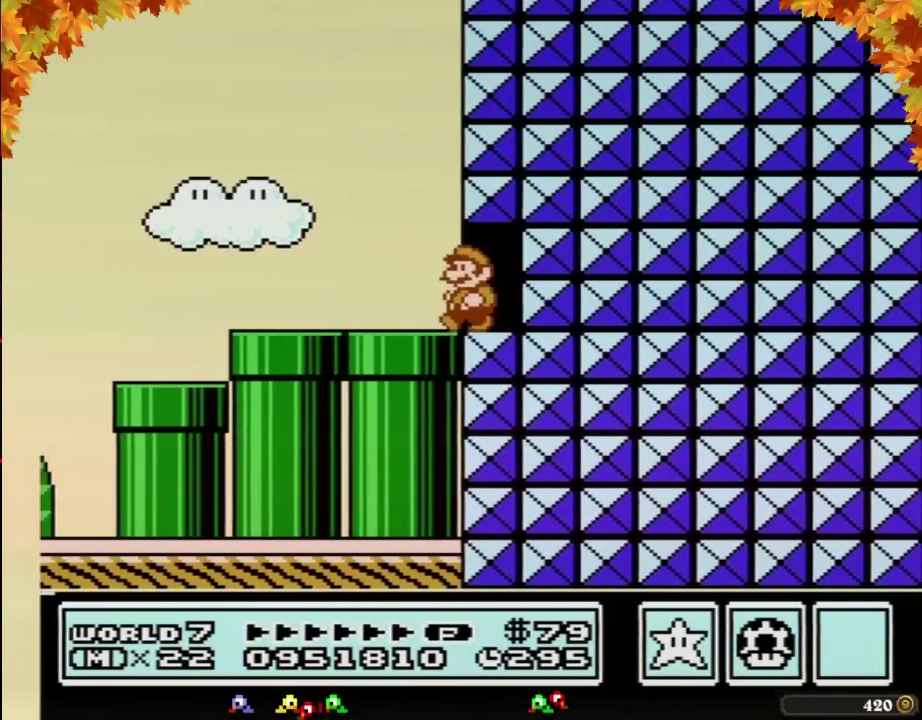
{"buttons": ["B", "DPAD_LEFT"], "events": []}
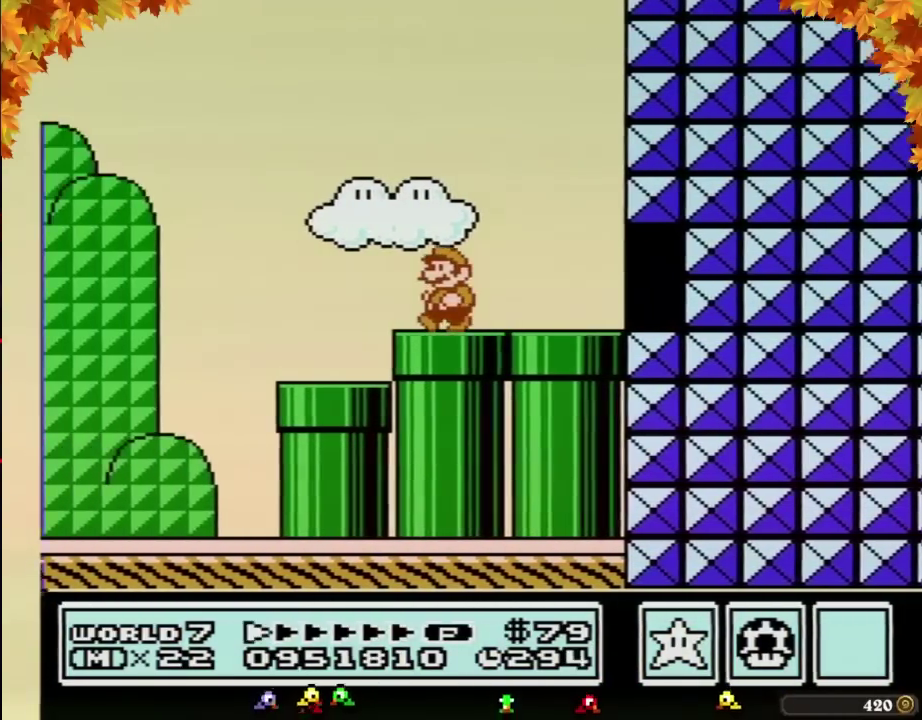
{"buttons": ["A", "B", "DPAD_RIGHT"], "events": [[200, "DPAD_LEFT", "up"], [200, "DPAD_RIGHT", "down"], [450, "A", "down"]]}
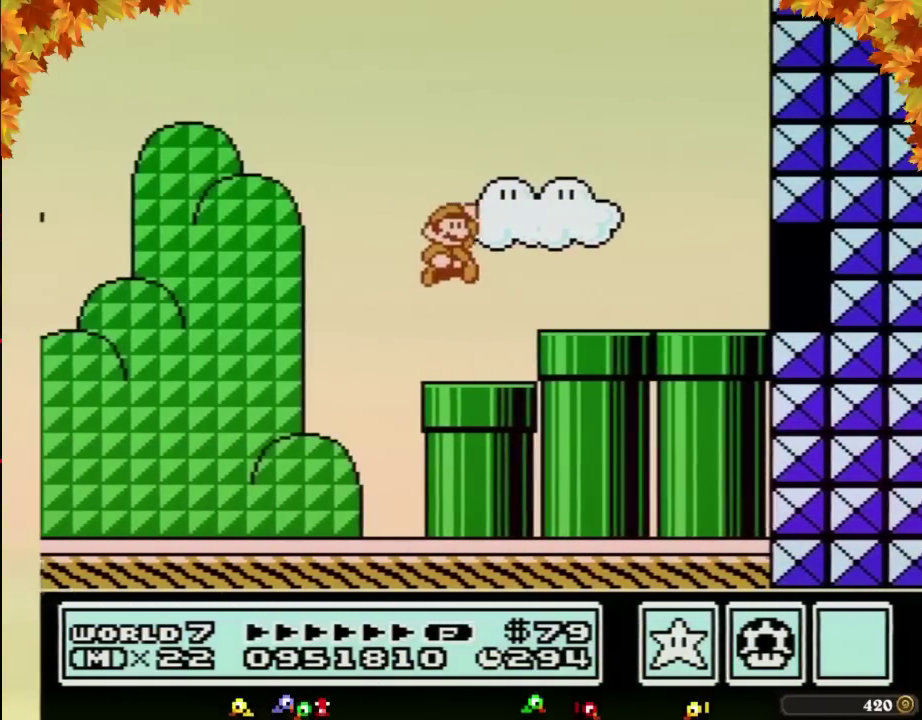
{"buttons": ["B", "DPAD_RIGHT"], "events": [[167, "A", "up"]]}
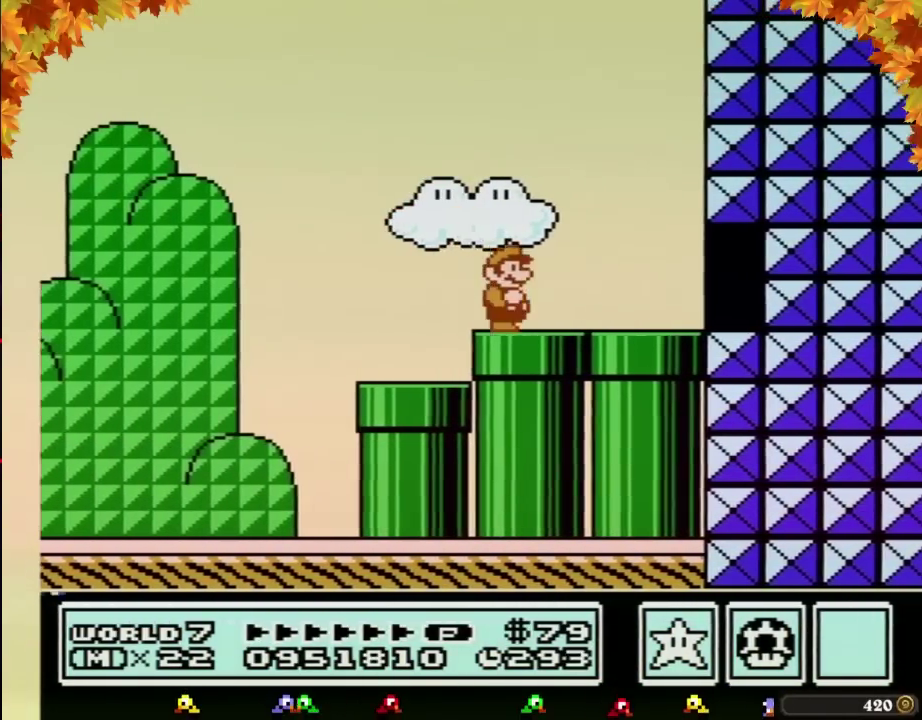
{"buttons": ["A", "B", "DPAD_UP", "DPAD_RIGHT"], "events": [[350, "DPAD_DOWN", "down"], [383, "A", "down"], [383, "DPAD_RIGHT", "up"], [450, "DPAD_DOWN", "up"], [450, "DPAD_RIGHT", "down"], [483, "DPAD_UP", "down"]]}